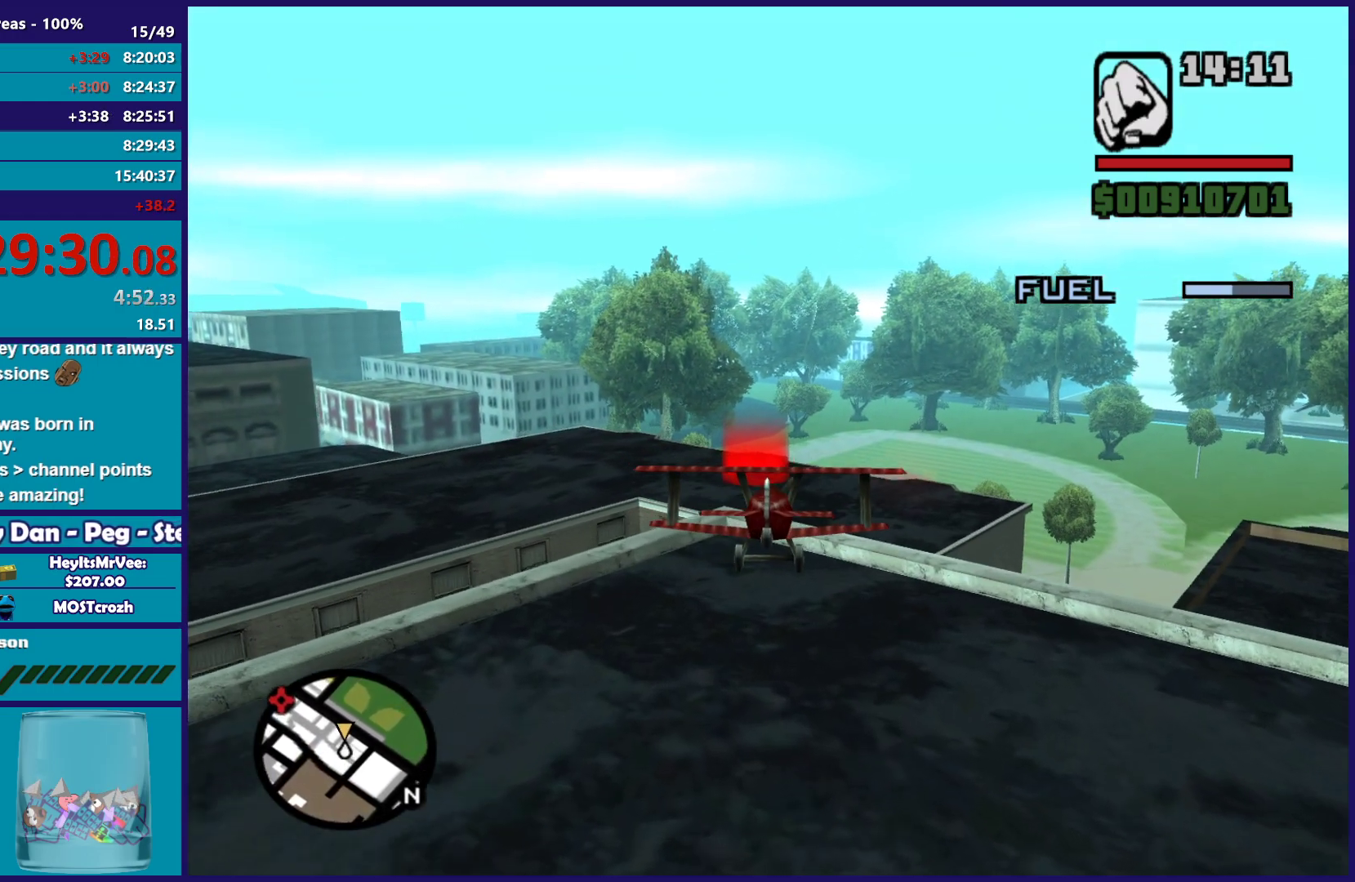
Gameplay with a controller (Xbox layout); each line is a JSON object with the inputs held at the frame after it. "button_events" lists button changes between this image and that frame as [ms after this image, input, new state], when the widget could be followed in between (sticks are given only as held states). Not read: R2 right_stick.
{"buttons": ["L1"], "left_stick": "center", "button_events": [[350, "L1", "down"]]}
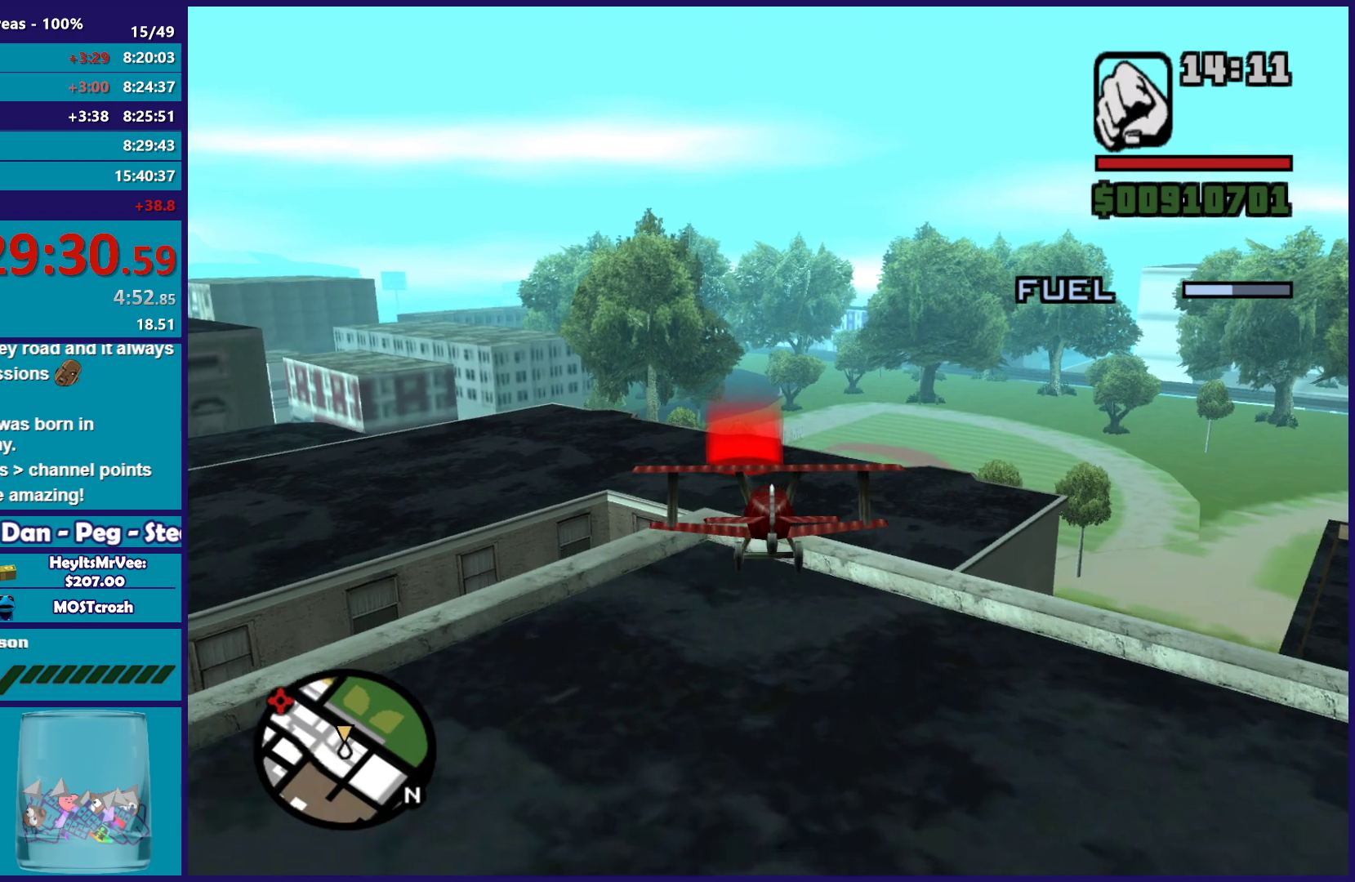
{"buttons": [], "left_stick": "center", "button_events": [[50, "L1", "up"]]}
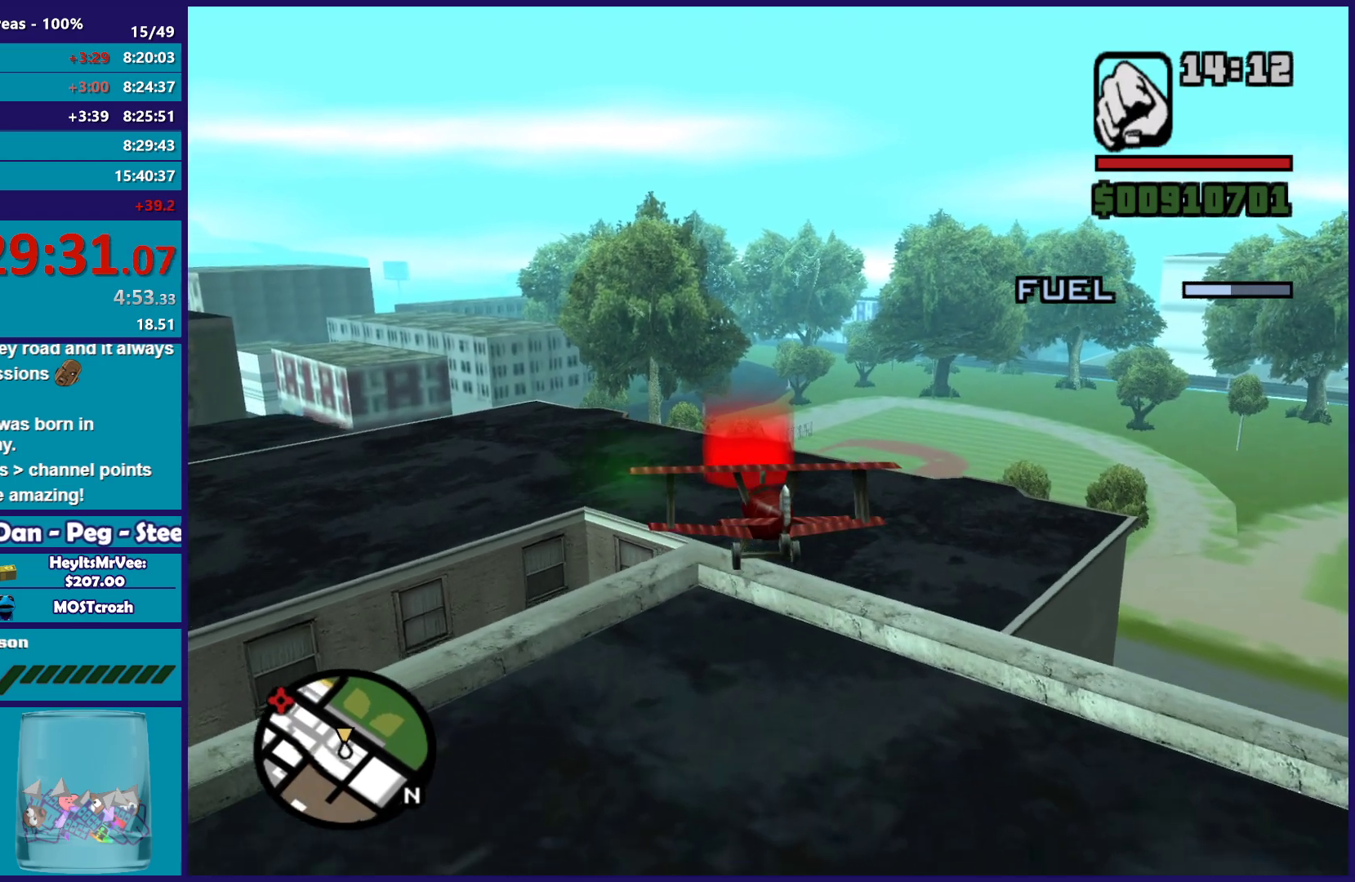
{"buttons": [], "left_stick": "center", "button_events": []}
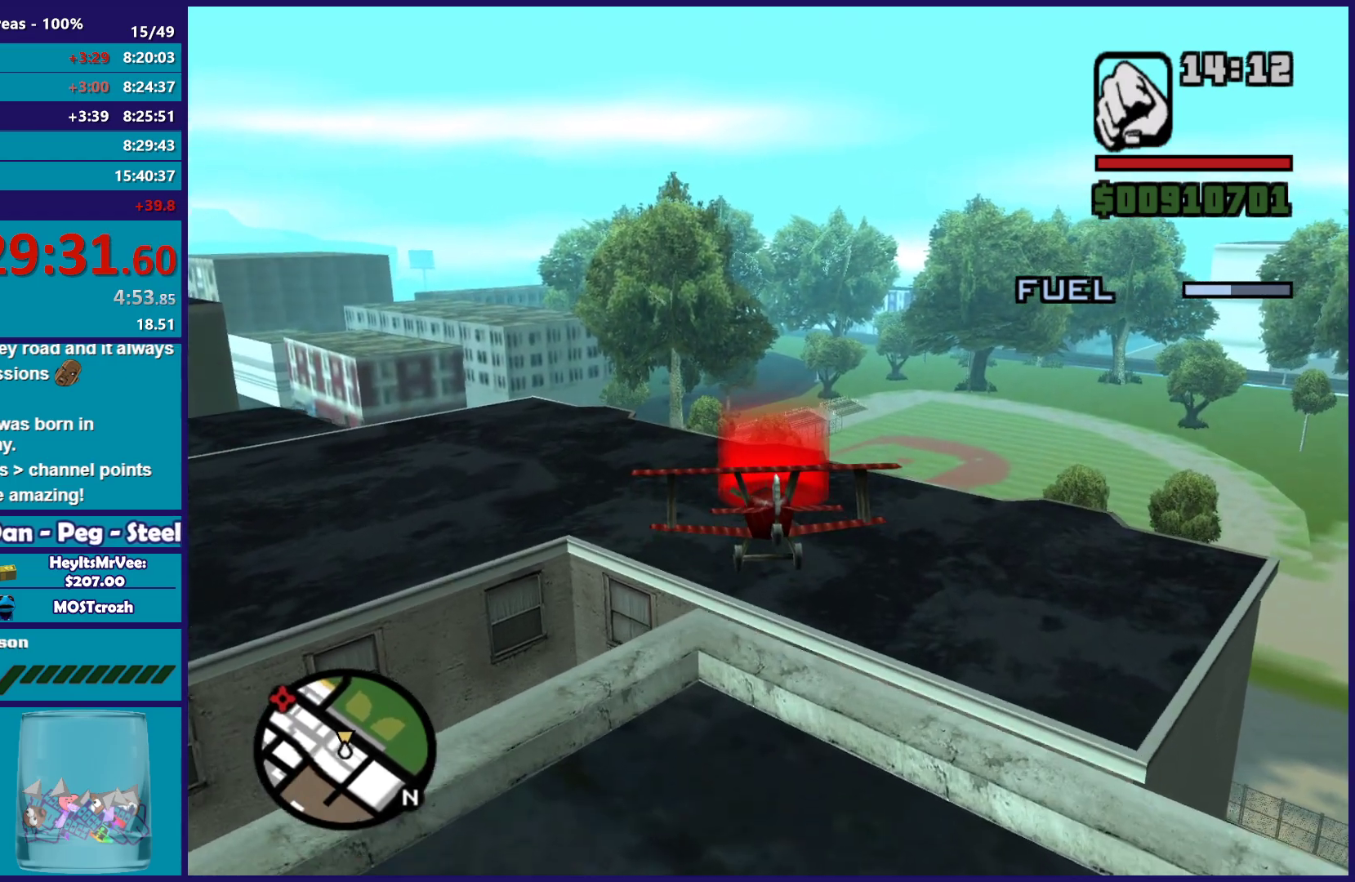
{"buttons": [], "left_stick": "center", "button_events": []}
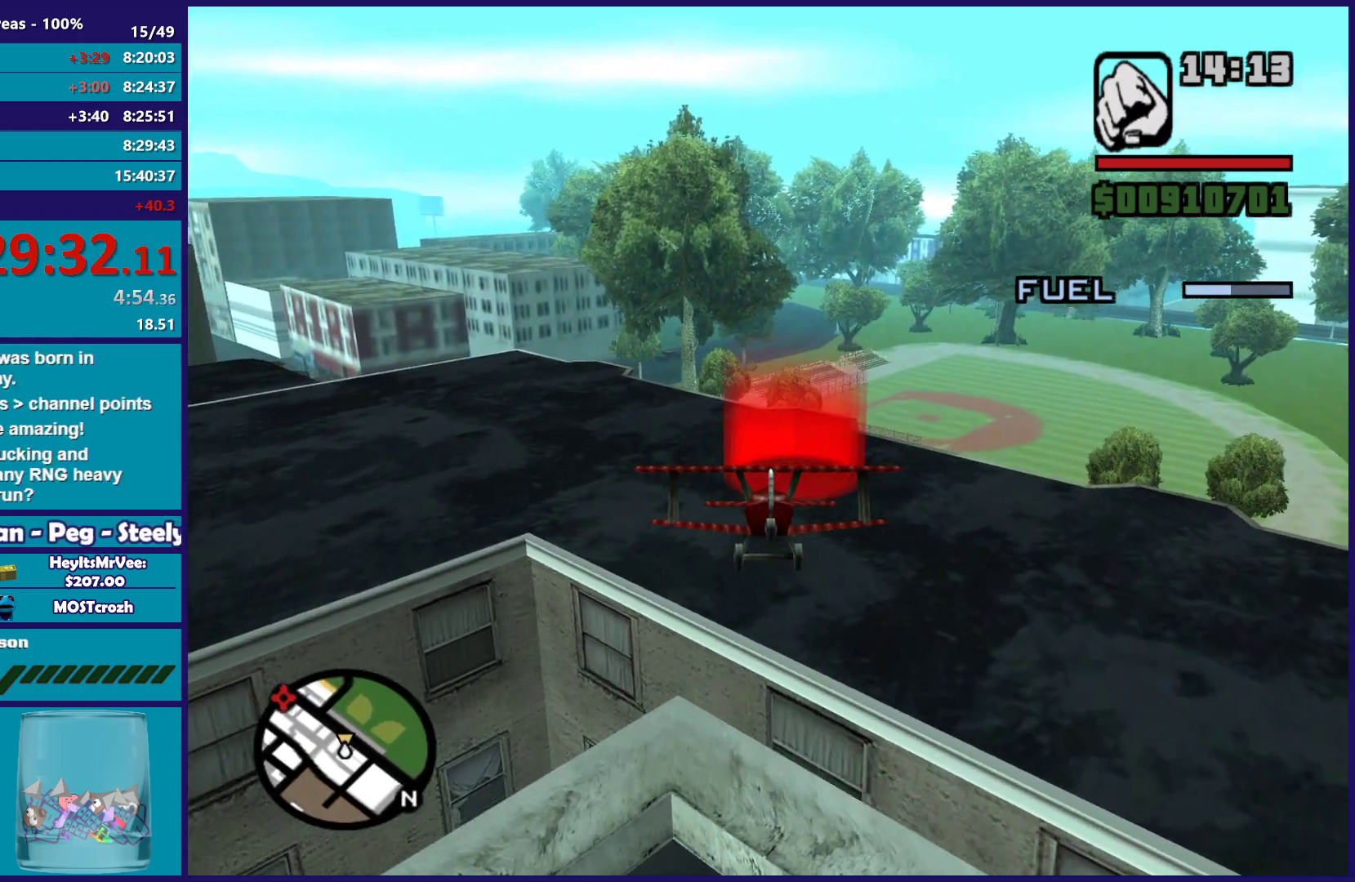
{"buttons": [], "left_stick": "up", "button_events": []}
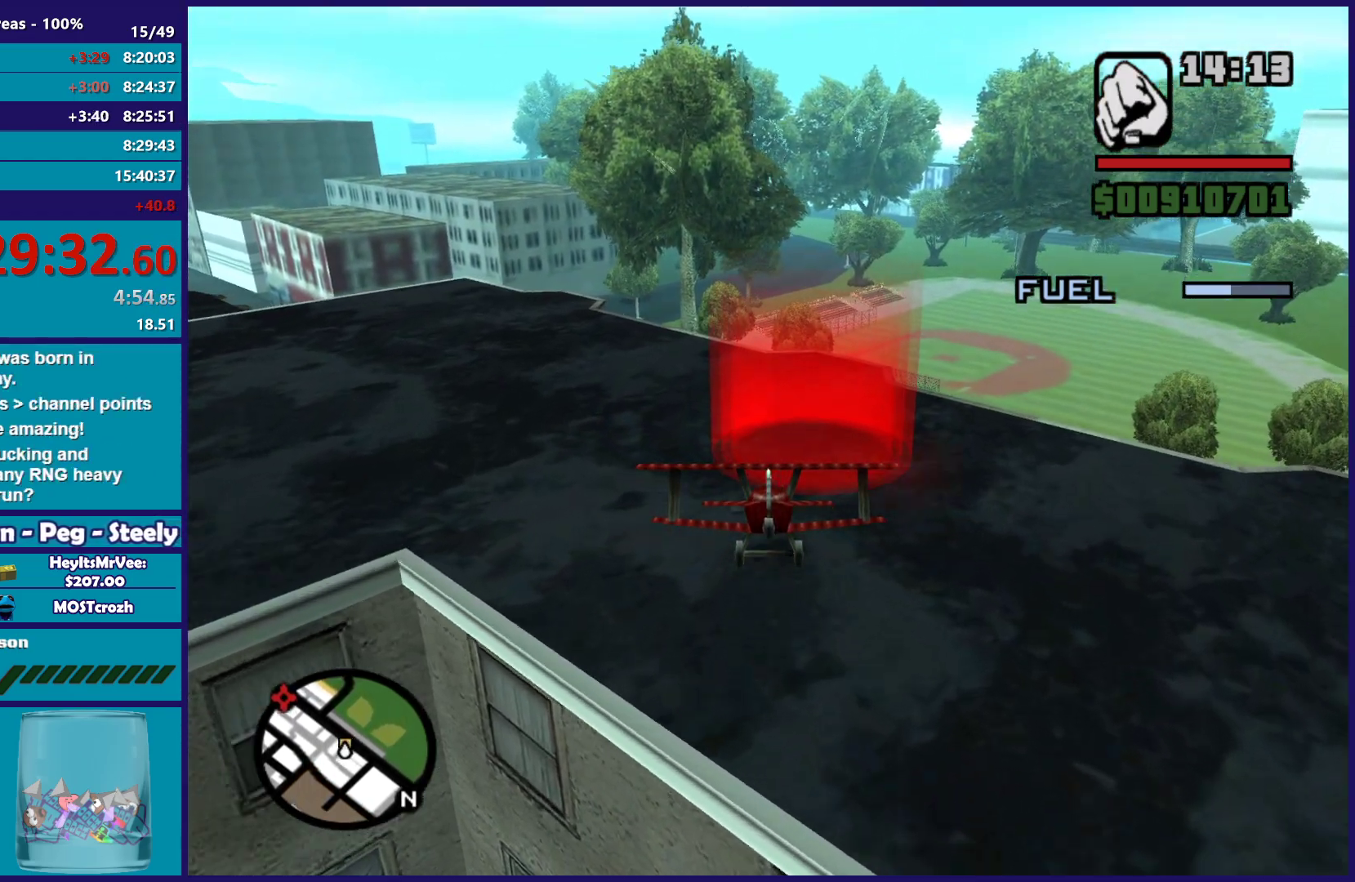
{"buttons": [], "left_stick": "up", "button_events": []}
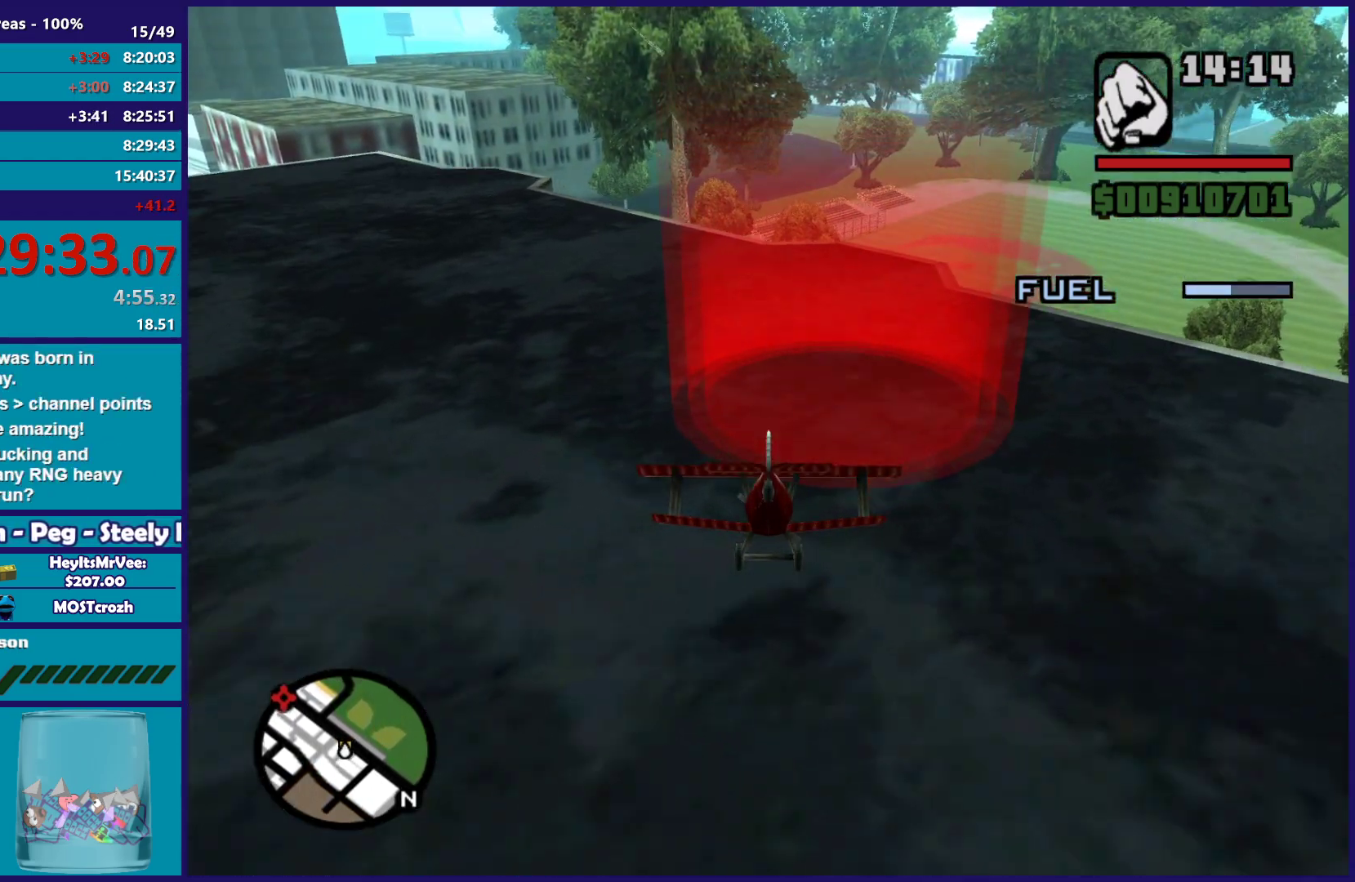
{"buttons": [], "left_stick": "up-left", "button_events": []}
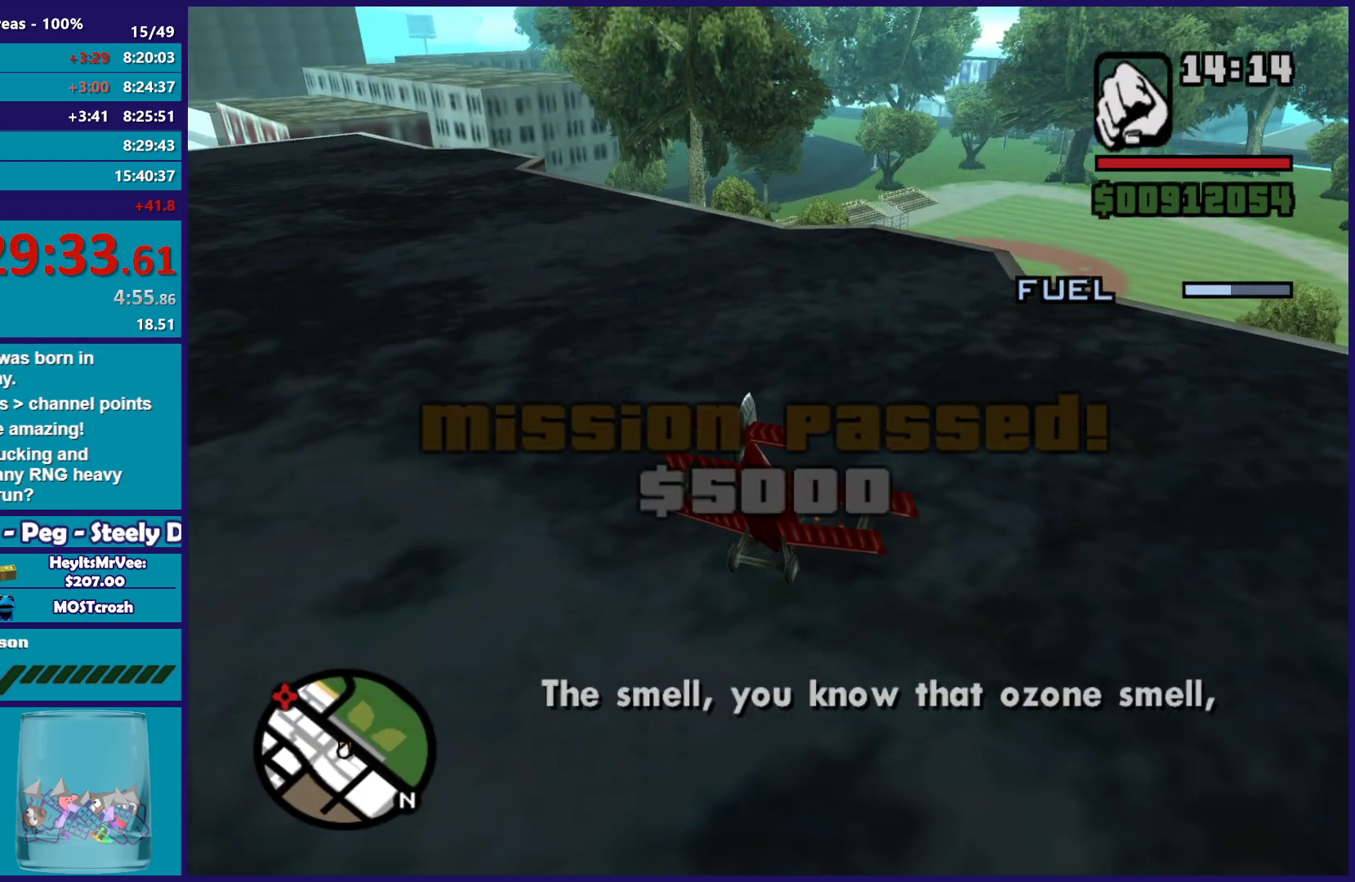
{"buttons": [], "left_stick": "center", "button_events": [[100, "A", "down"], [250, "A", "up"], [333, "A", "down"], [450, "A", "up"]]}
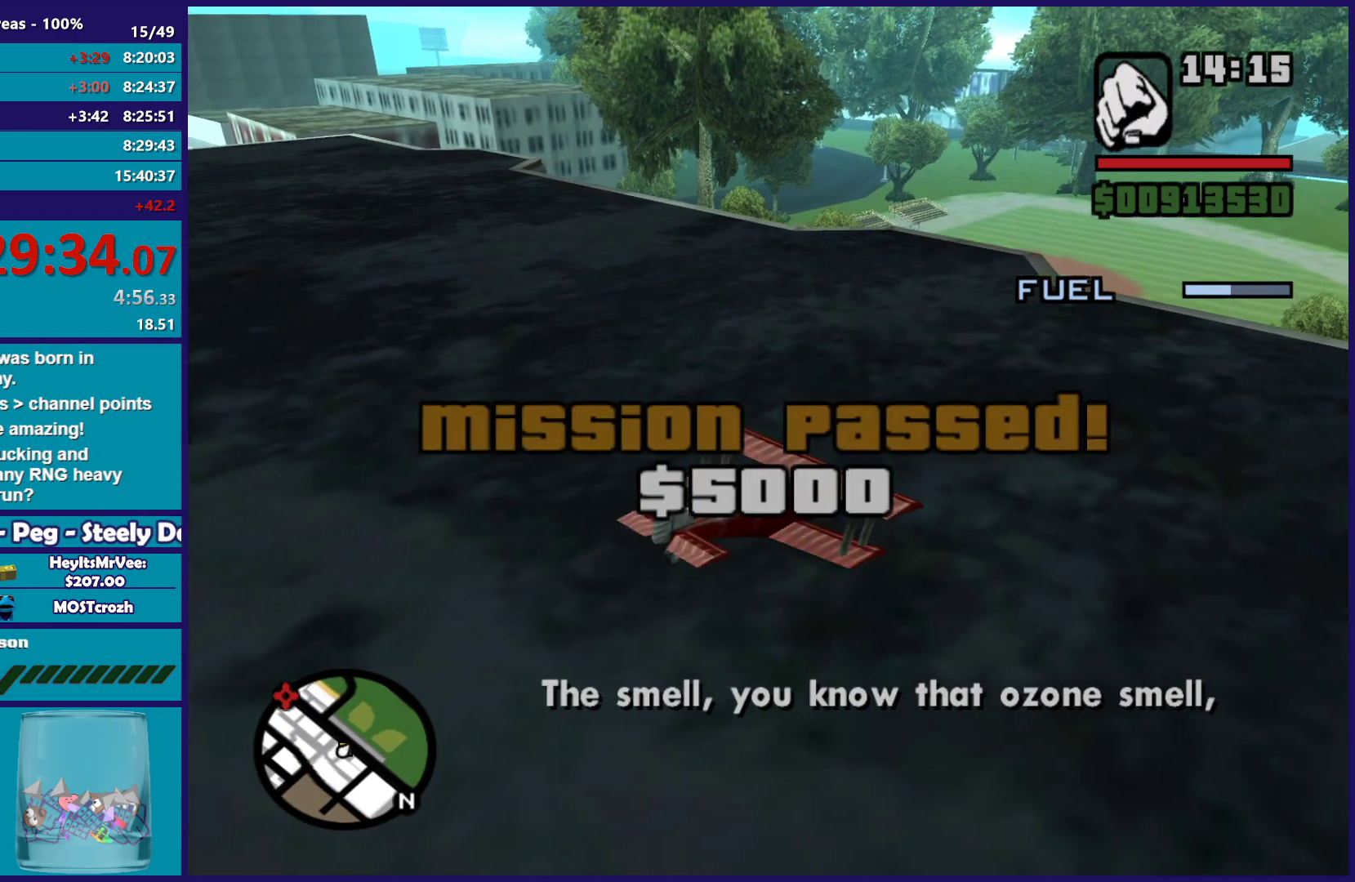
{"buttons": ["A"], "left_stick": "center", "button_events": [[50, "A", "down"], [150, "A", "up"], [233, "A", "down"], [350, "A", "up"], [433, "A", "down"]]}
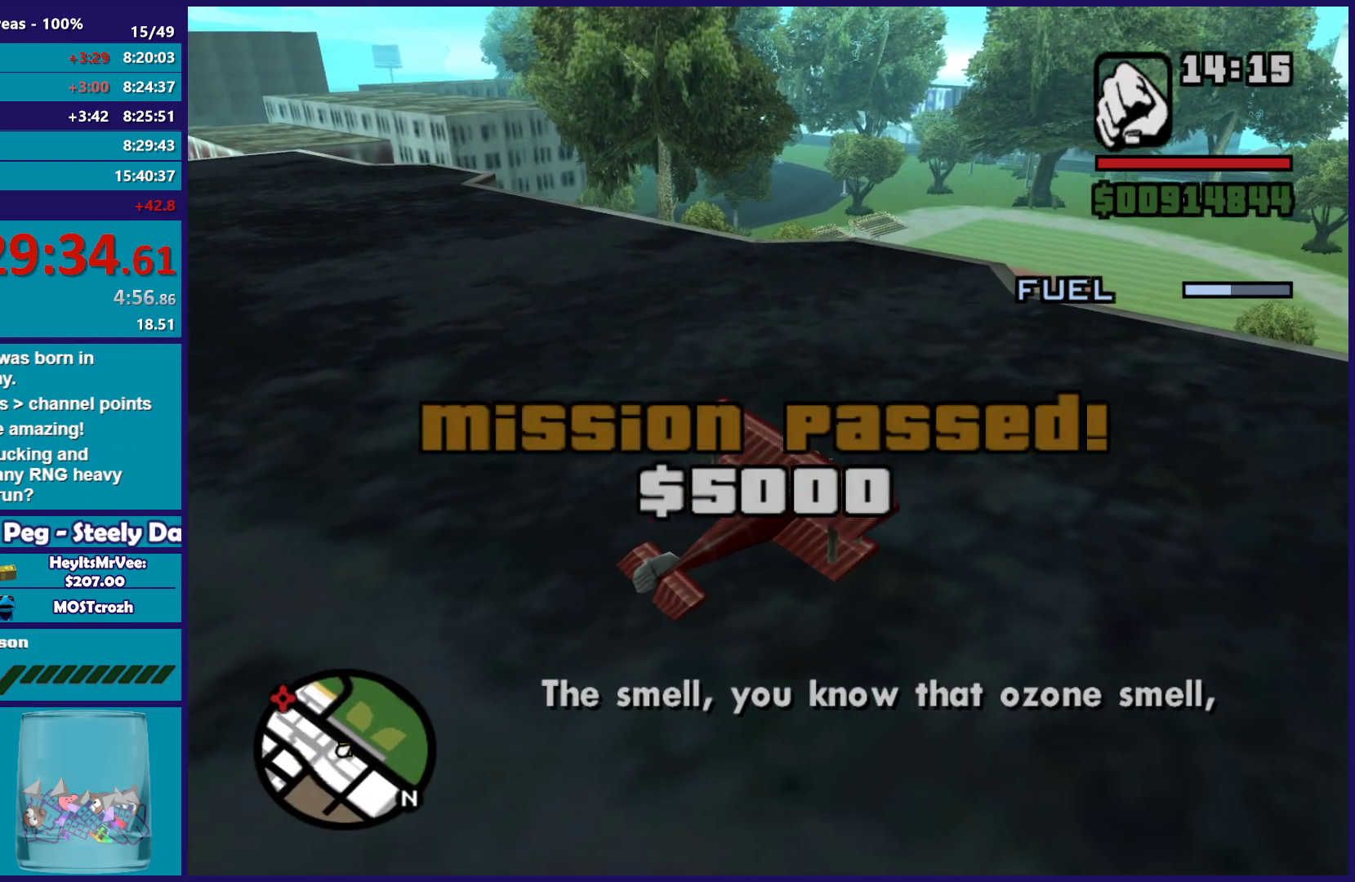
{"buttons": [], "left_stick": "center", "button_events": [[33, "A", "up"], [117, "A", "down"], [233, "A", "up"], [333, "A", "down"], [433, "A", "up"]]}
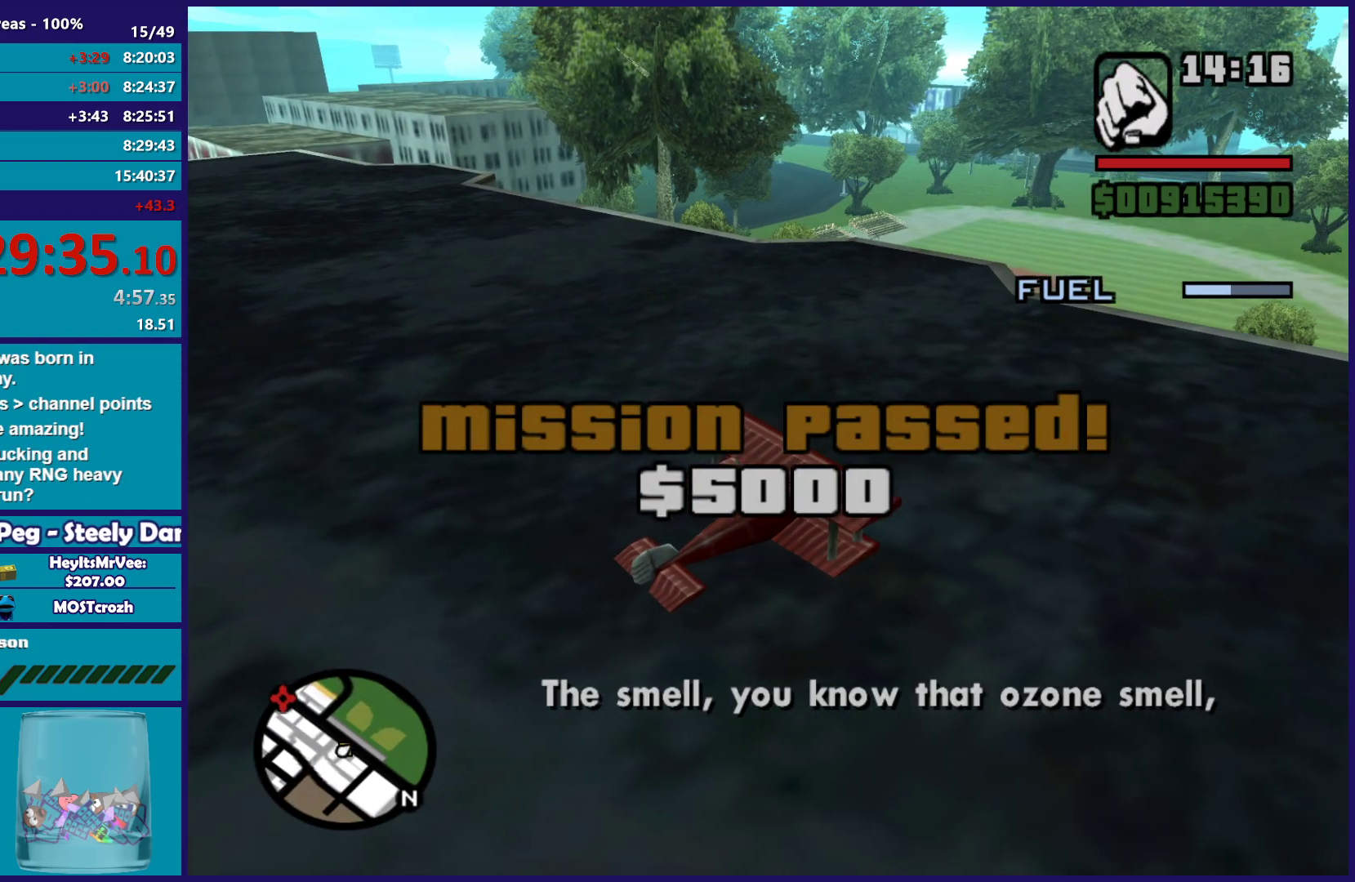
{"buttons": ["A"], "left_stick": "center", "button_events": [[33, "A", "down"], [150, "A", "up"], [233, "A", "down"], [333, "A", "up"], [450, "A", "down"]]}
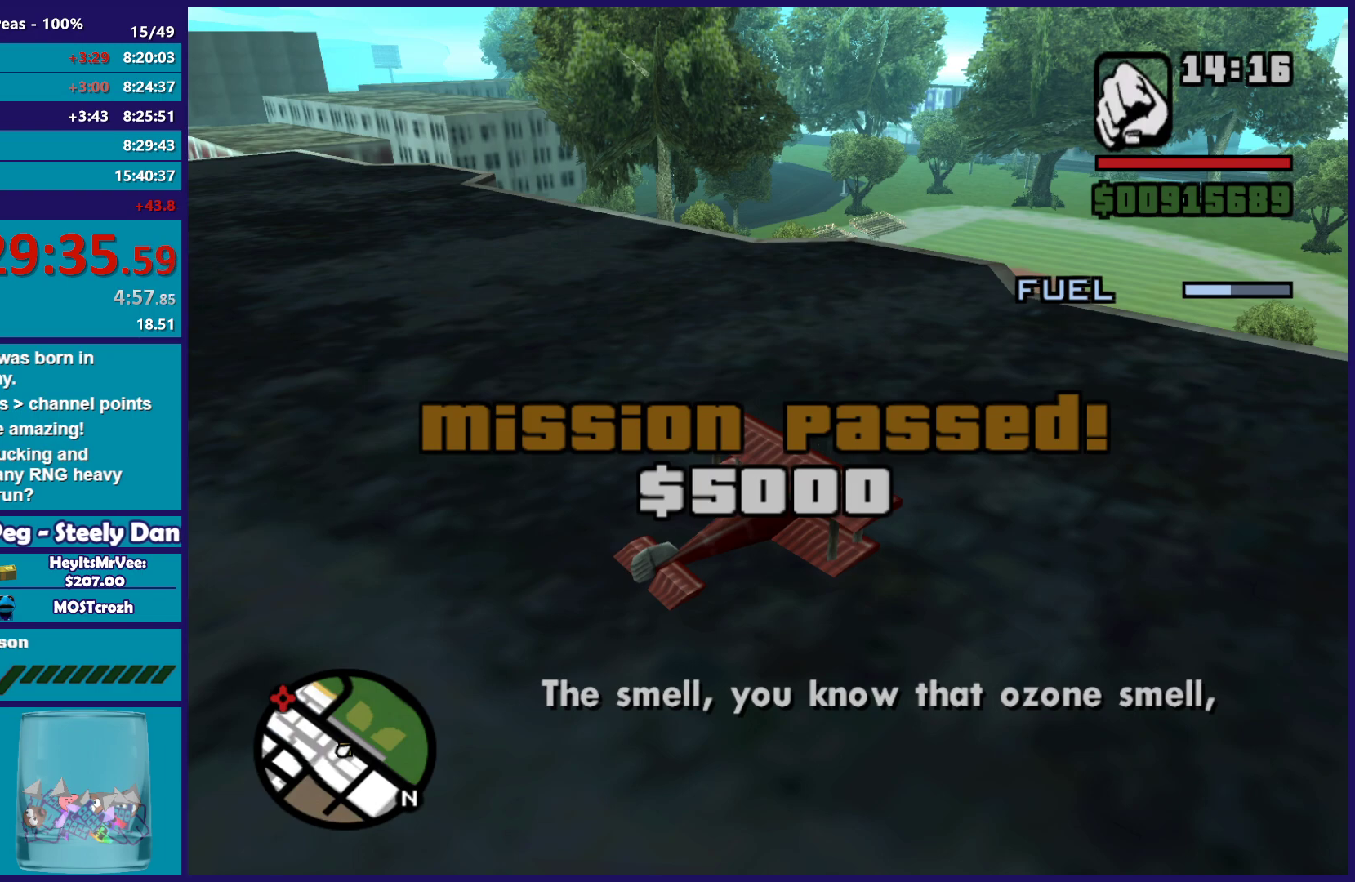
{"buttons": [], "left_stick": "center", "button_events": [[33, "A", "up"], [133, "A", "down"], [233, "A", "up"], [333, "A", "down"], [417, "A", "up"]]}
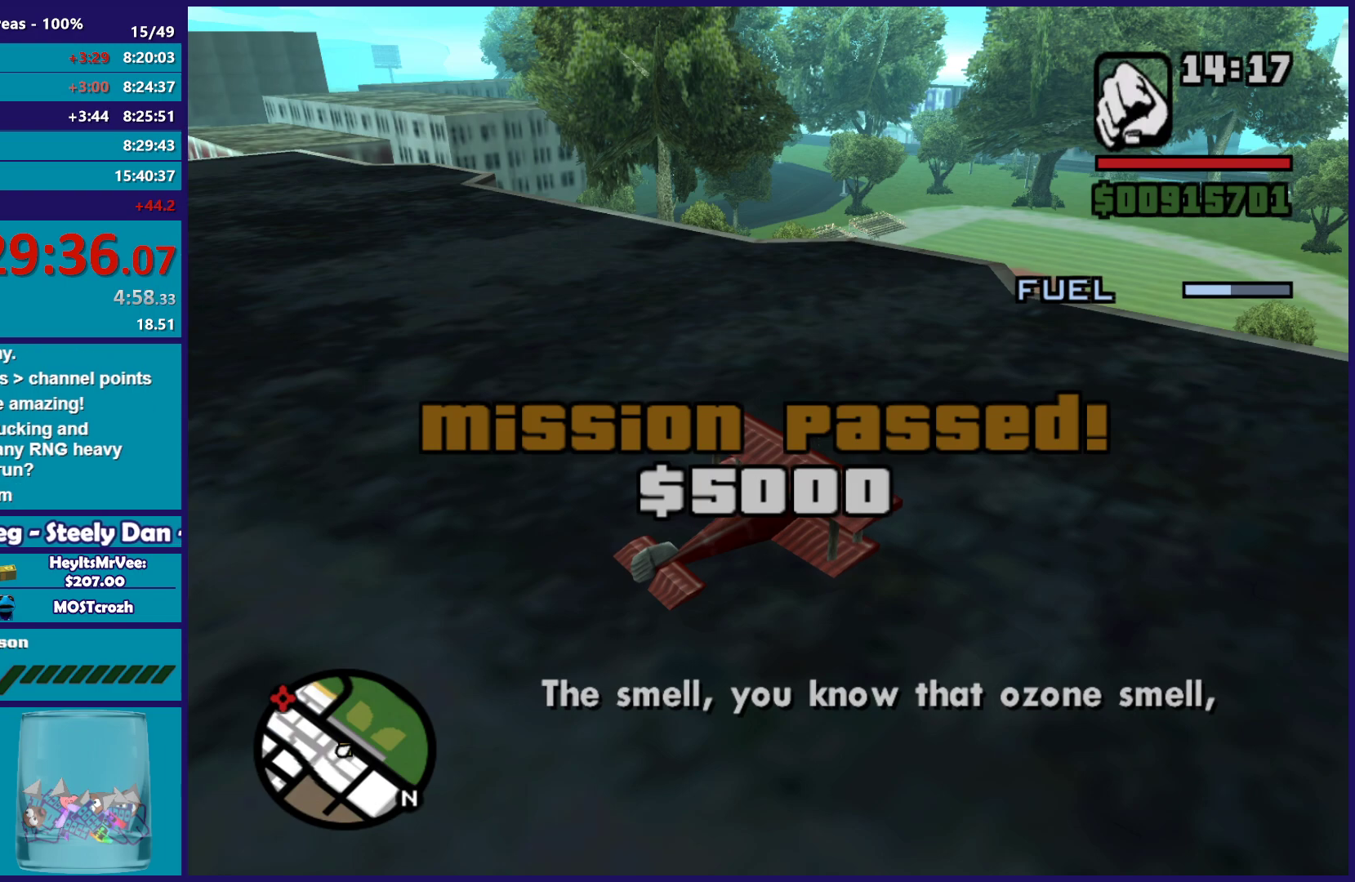
{"buttons": [], "left_stick": "center", "button_events": [[17, "A", "down"], [117, "A", "up"], [200, "A", "down"], [317, "A", "up"], [383, "A", "down"], [500, "A", "up"]]}
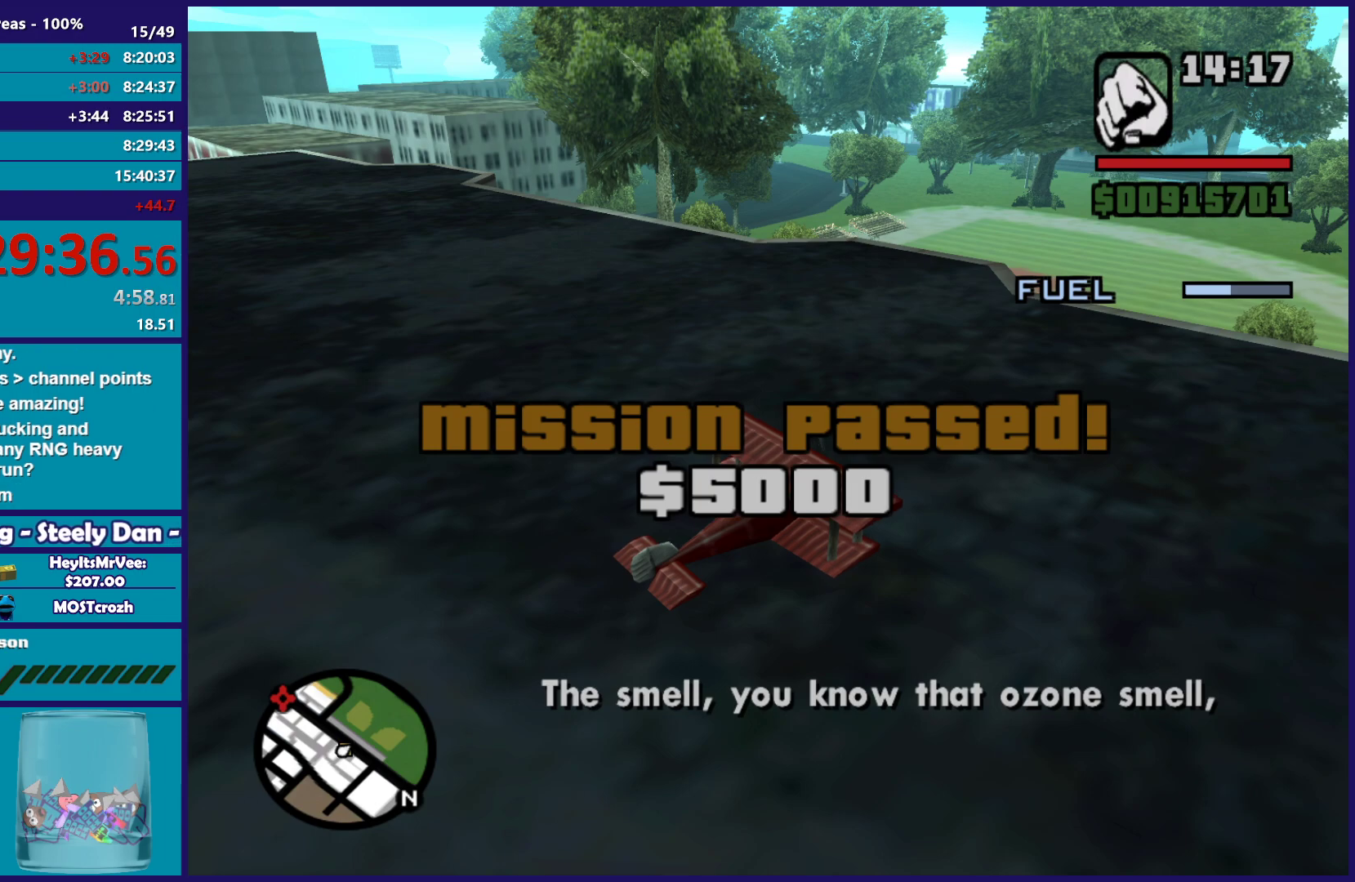
{"buttons": ["A"], "left_stick": "center", "button_events": [[83, "A", "down"], [183, "A", "up"], [283, "A", "down"], [400, "A", "up"], [483, "A", "down"]]}
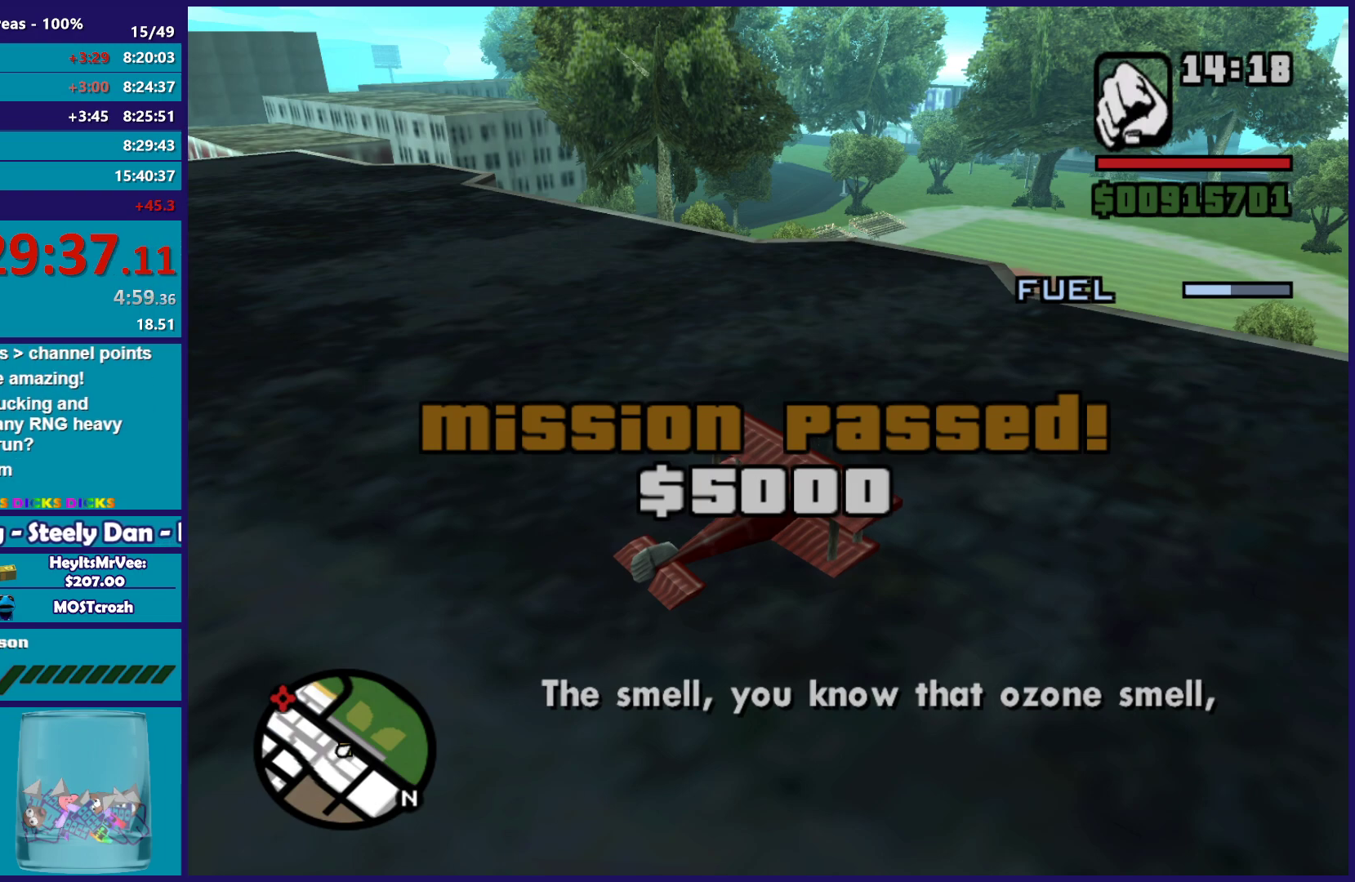
{"buttons": ["A"], "left_stick": "center", "button_events": [[133, "A", "up"], [233, "A", "down"], [350, "A", "up"], [450, "A", "down"]]}
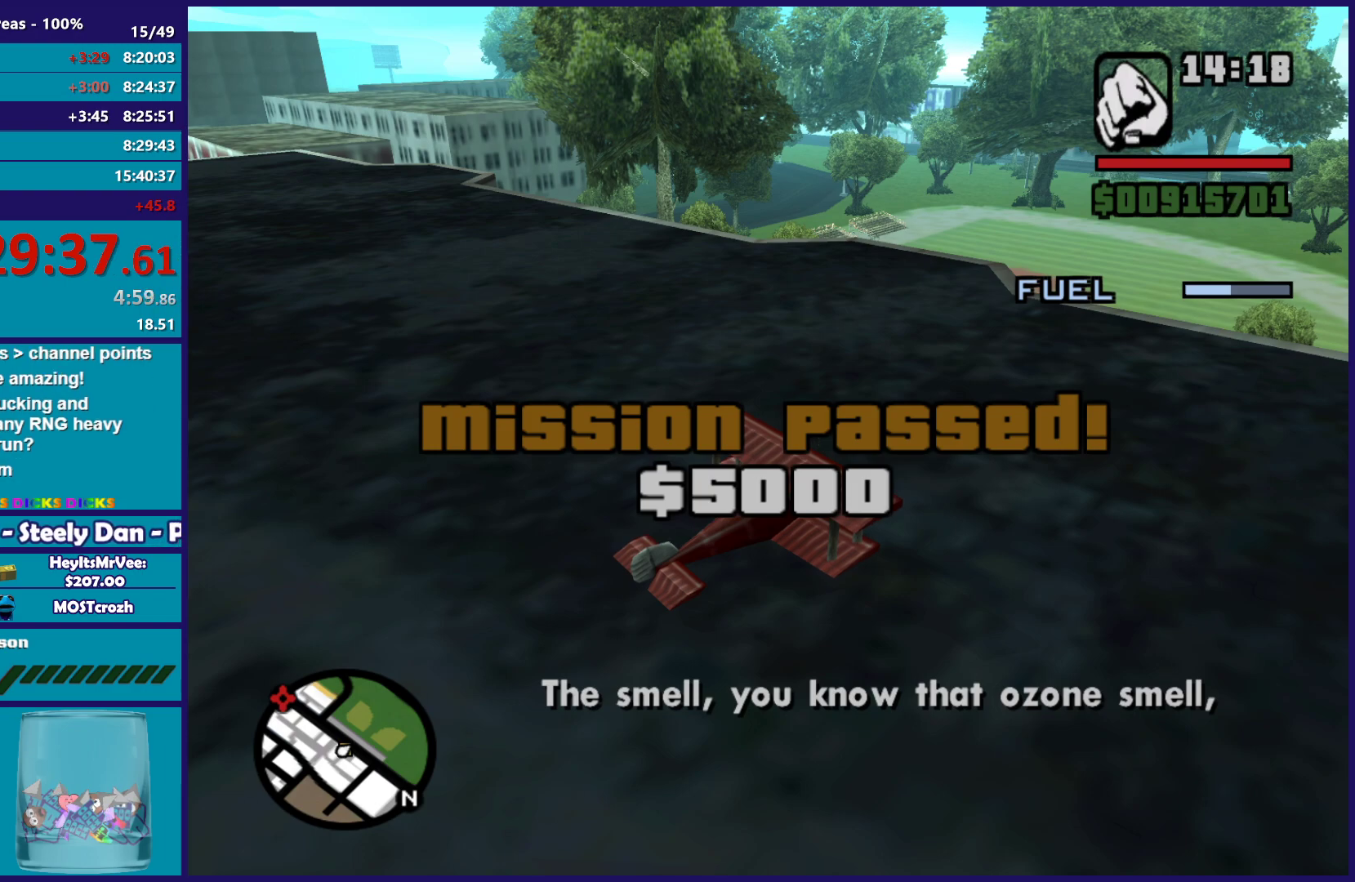
{"buttons": ["A"], "left_stick": "center", "button_events": [[50, "A", "up"], [150, "A", "down"], [283, "A", "up"], [383, "A", "down"]]}
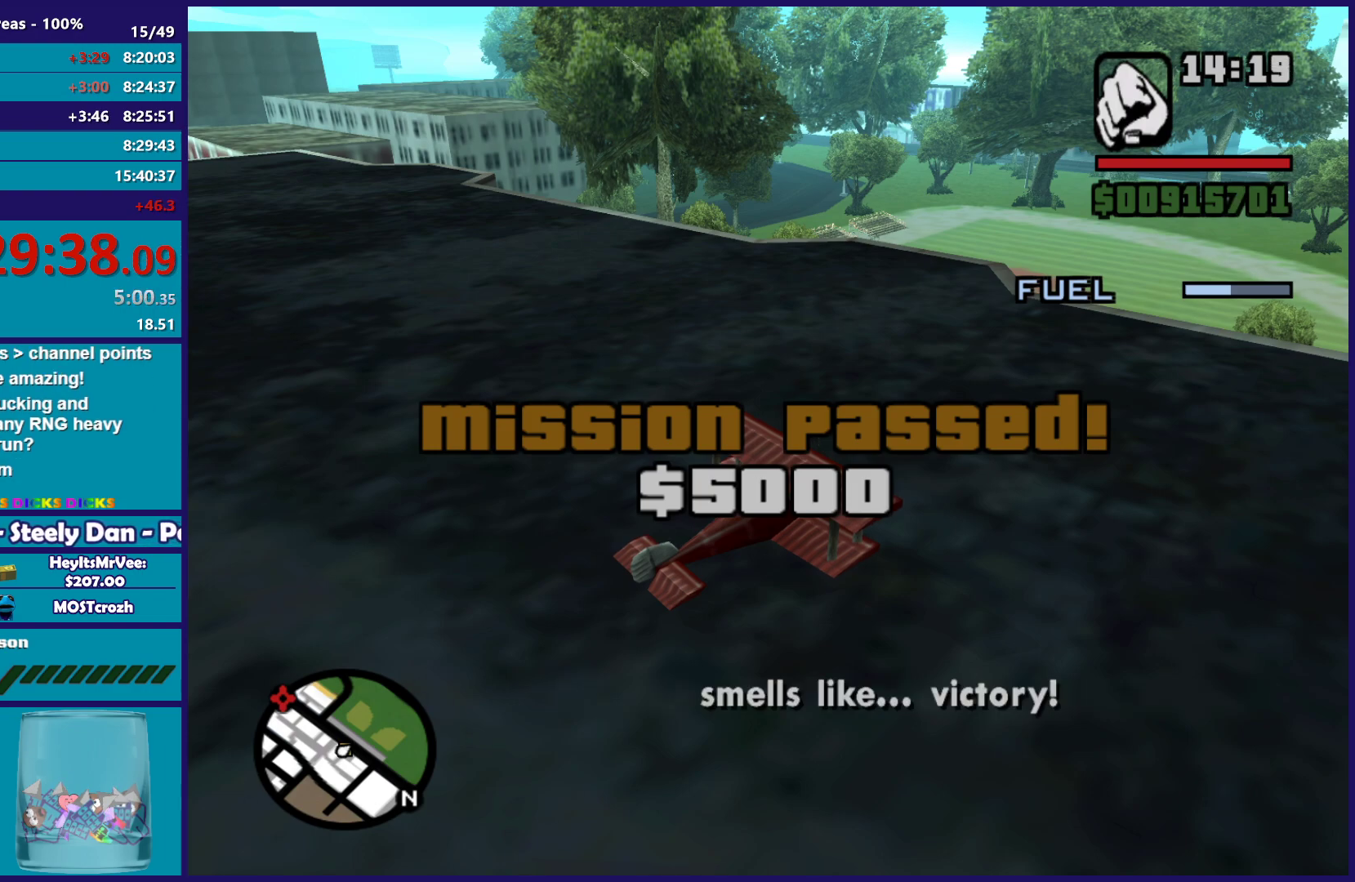
{"buttons": [], "left_stick": "center", "button_events": [[17, "A", "up"], [117, "A", "down"], [250, "A", "up"], [333, "A", "down"], [467, "A", "up"]]}
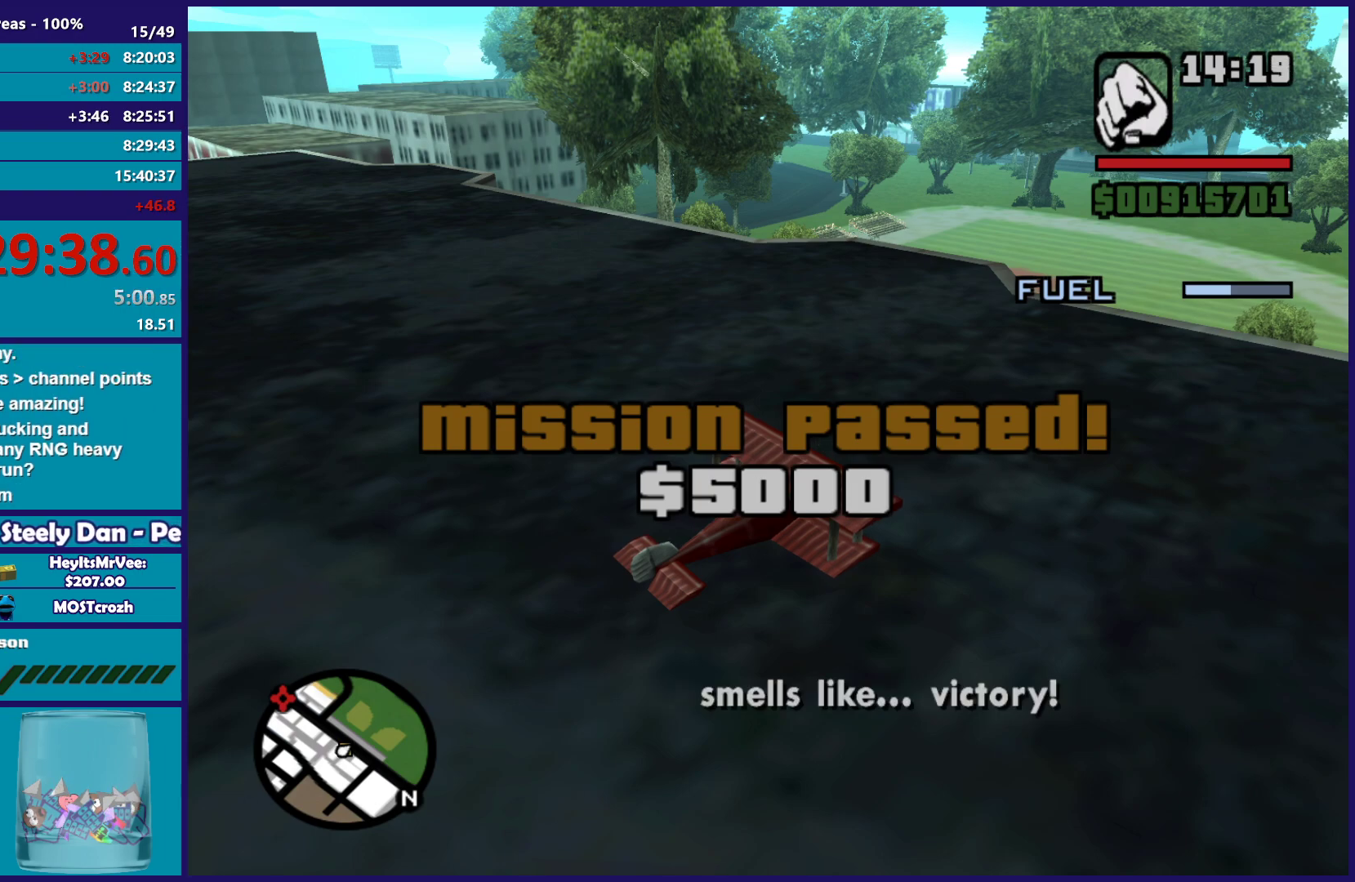
{"buttons": ["A"], "left_stick": "center", "button_events": [[67, "A", "down"], [200, "A", "up"], [300, "A", "down"], [400, "A", "up"], [500, "A", "down"]]}
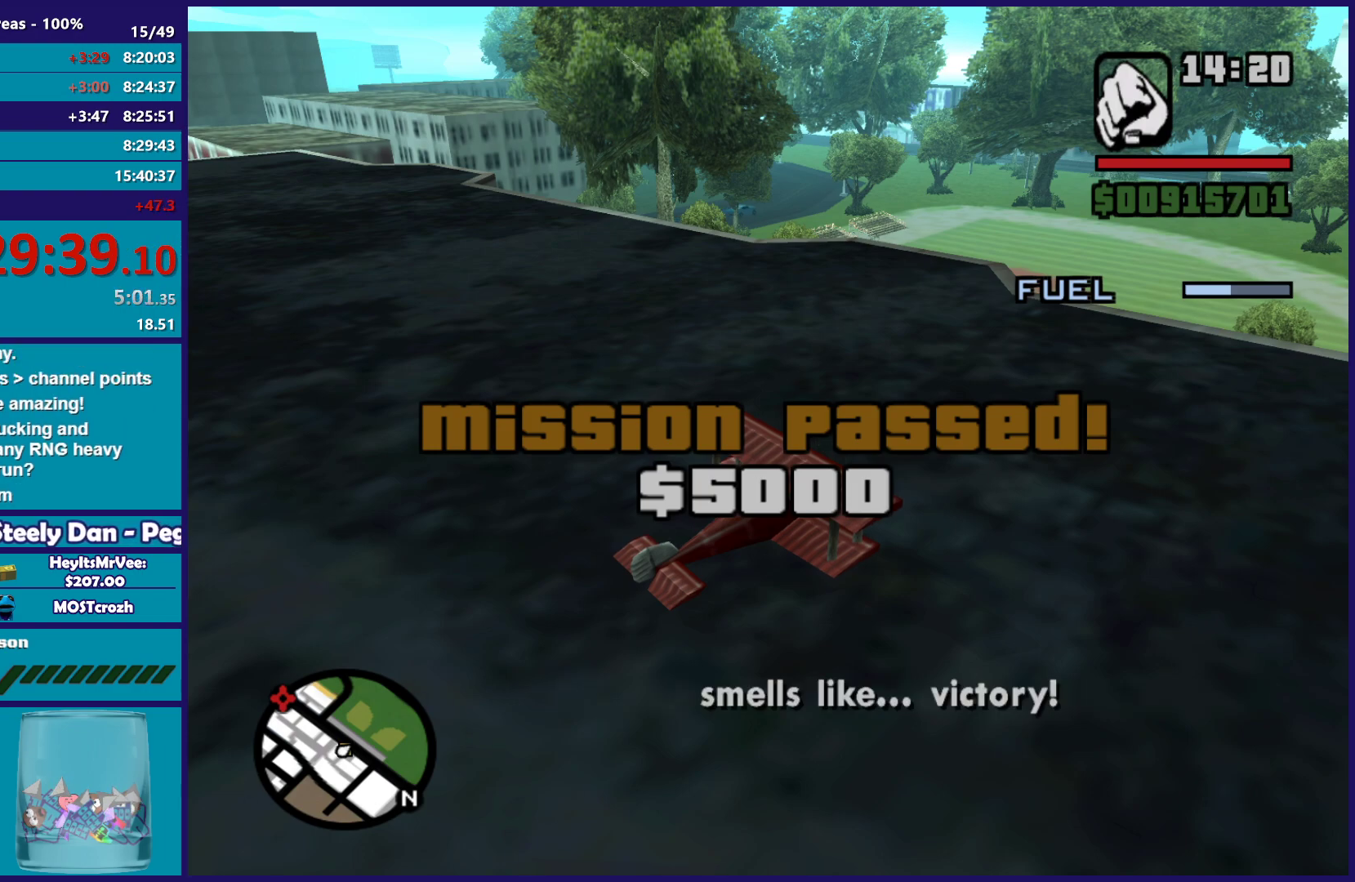
{"buttons": ["A"], "left_stick": "center", "button_events": [[117, "A", "up"], [233, "A", "down"], [350, "A", "up"], [450, "A", "down"]]}